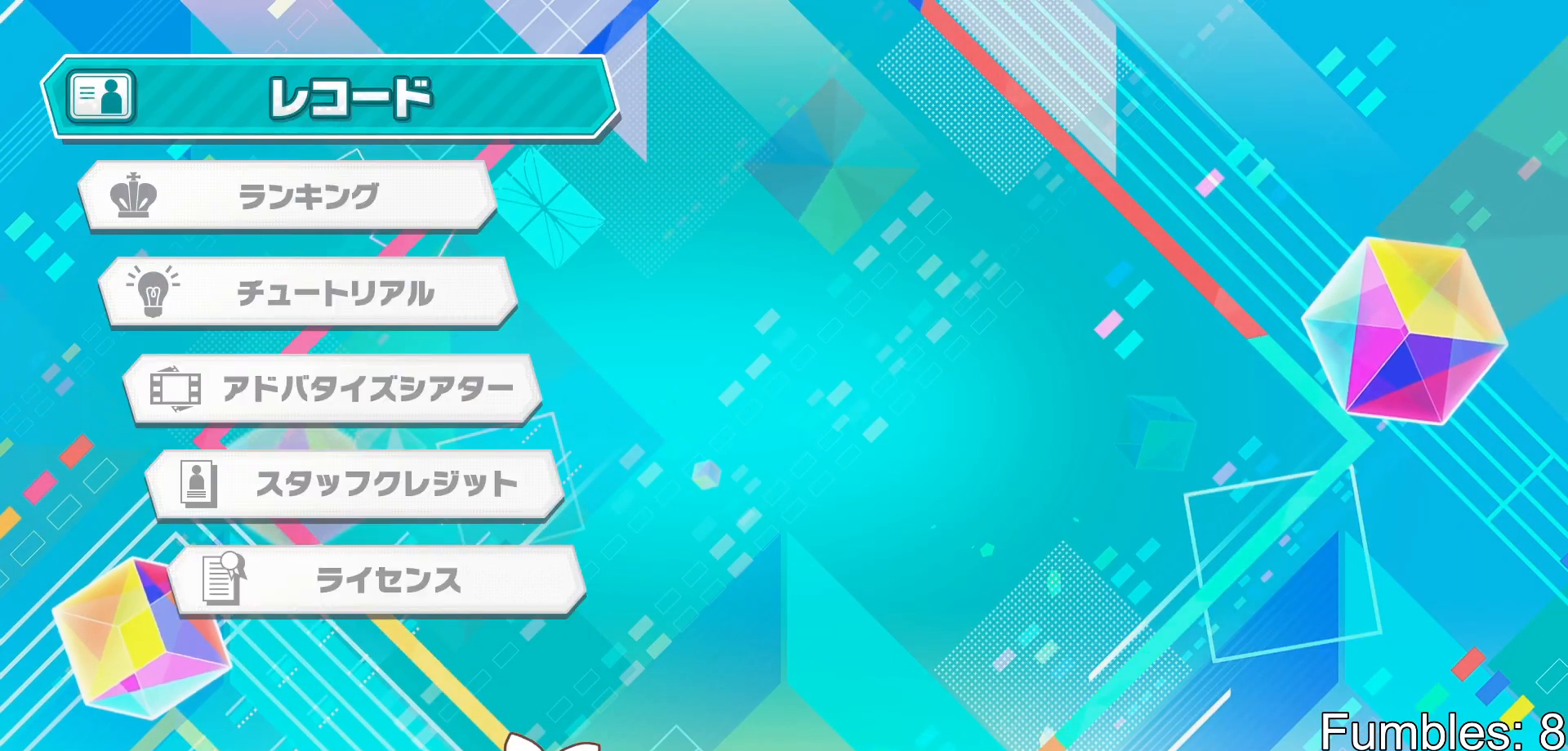
Gameplay with a controller (PlayStation layout); each line is a JSON object with the inputs held at the frame after it. "events" lists button and stick changes between this image and that frame as [ms after this image, input, new state], when the widget could be followed in between. Not read: L3.
{"buttons": [], "left_stick": "center", "right_stick": "center", "events": [[50, "CIRCLE", "up"], [183, "DPAD_DOWN", "down"], [283, "DPAD_DOWN", "up"], [317, "CROSS", "down"], [450, "CROSS", "up"]]}
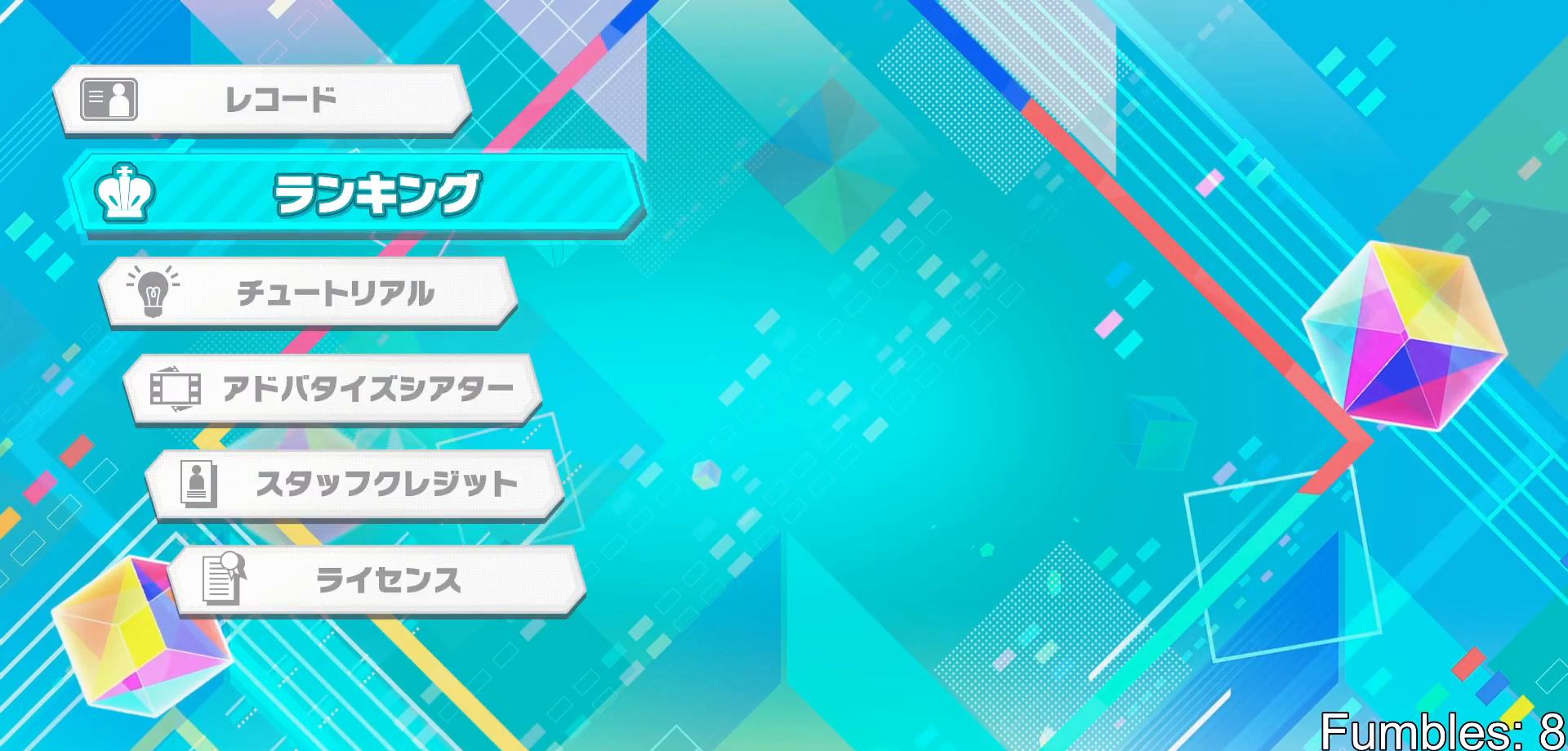
{"buttons": [], "left_stick": "center", "right_stick": "center", "events": [[233, "CROSS", "down"], [350, "CROSS", "up"]]}
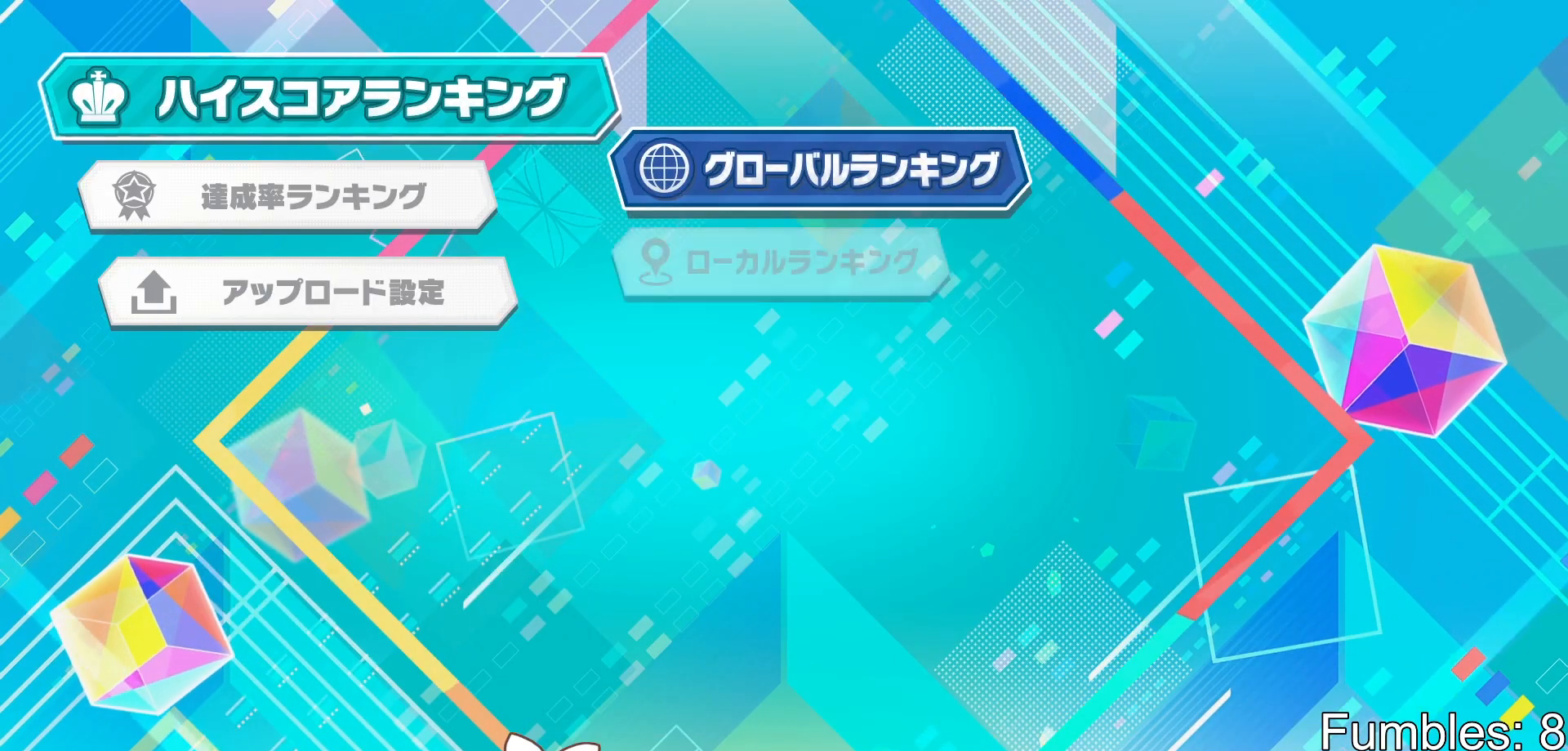
{"buttons": [], "left_stick": "center", "right_stick": "center", "events": [[117, "CROSS", "down"], [233, "CROSS", "up"]]}
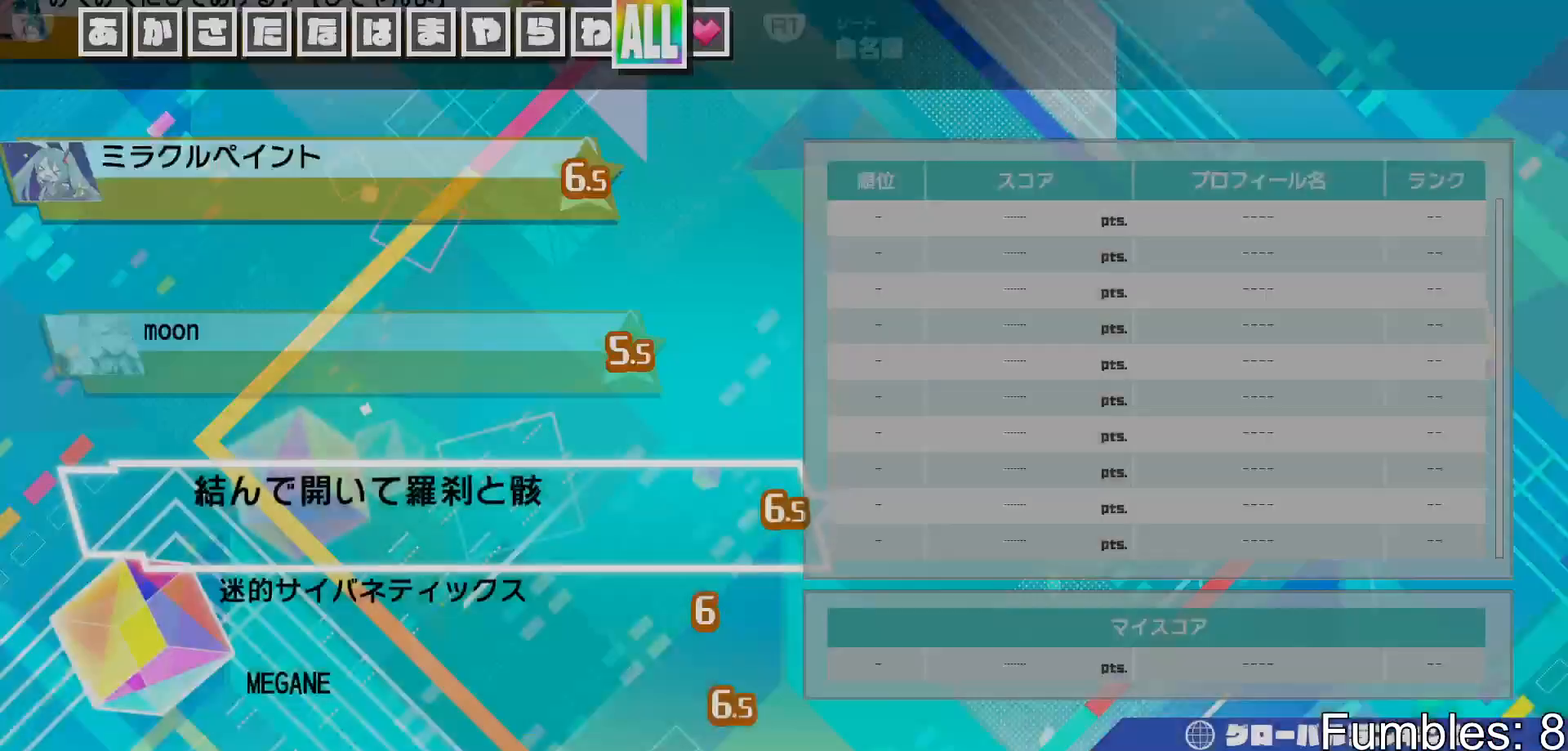
{"buttons": [], "left_stick": "center", "right_stick": "center", "events": [[417, "DPAD_RIGHT", "down"], [500, "DPAD_RIGHT", "up"]]}
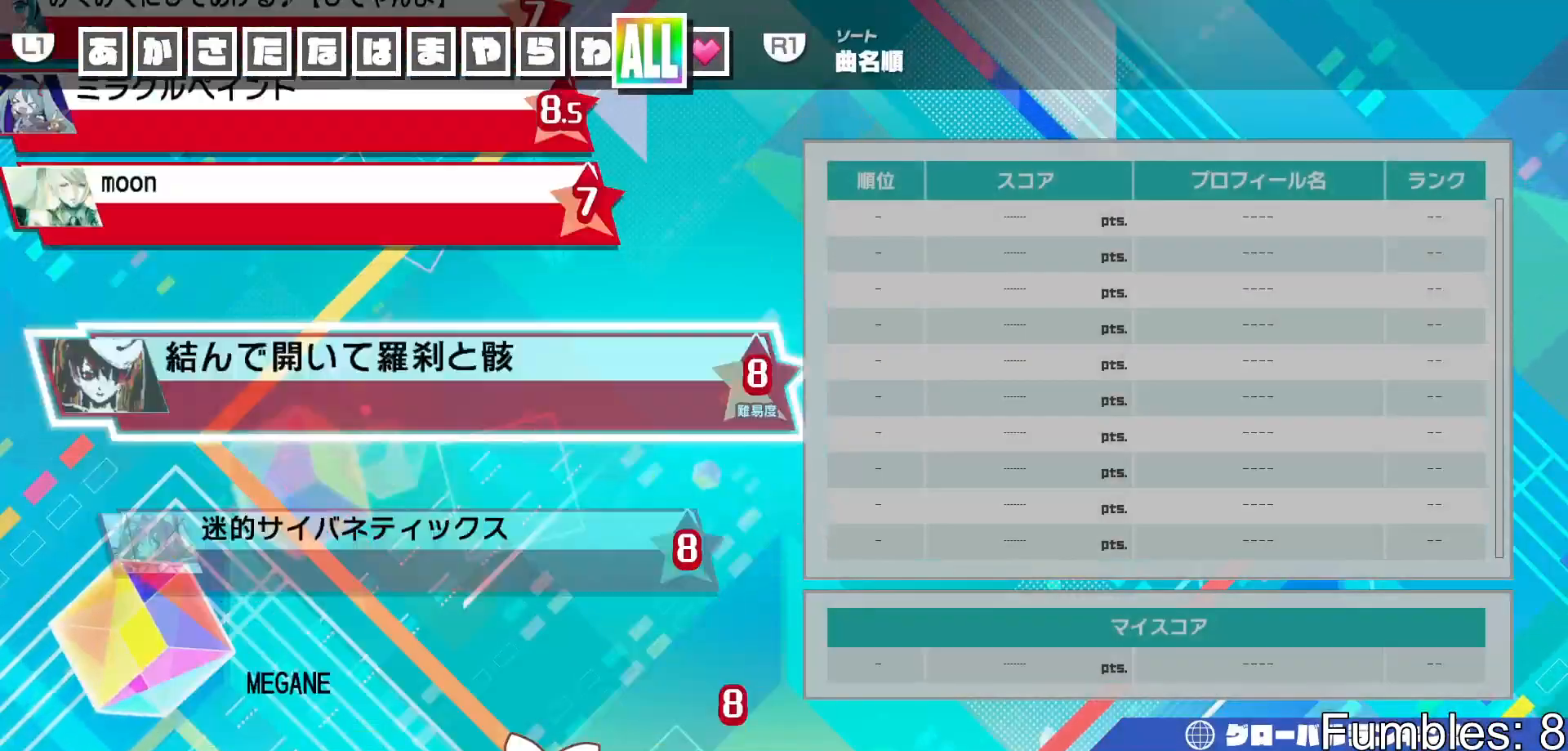
{"buttons": [], "left_stick": "center", "right_stick": "center", "events": [[67, "SQUARE", "down"], [117, "SQUARE", "up"], [267, "TRIANGLE", "down"], [333, "TRIANGLE", "up"]]}
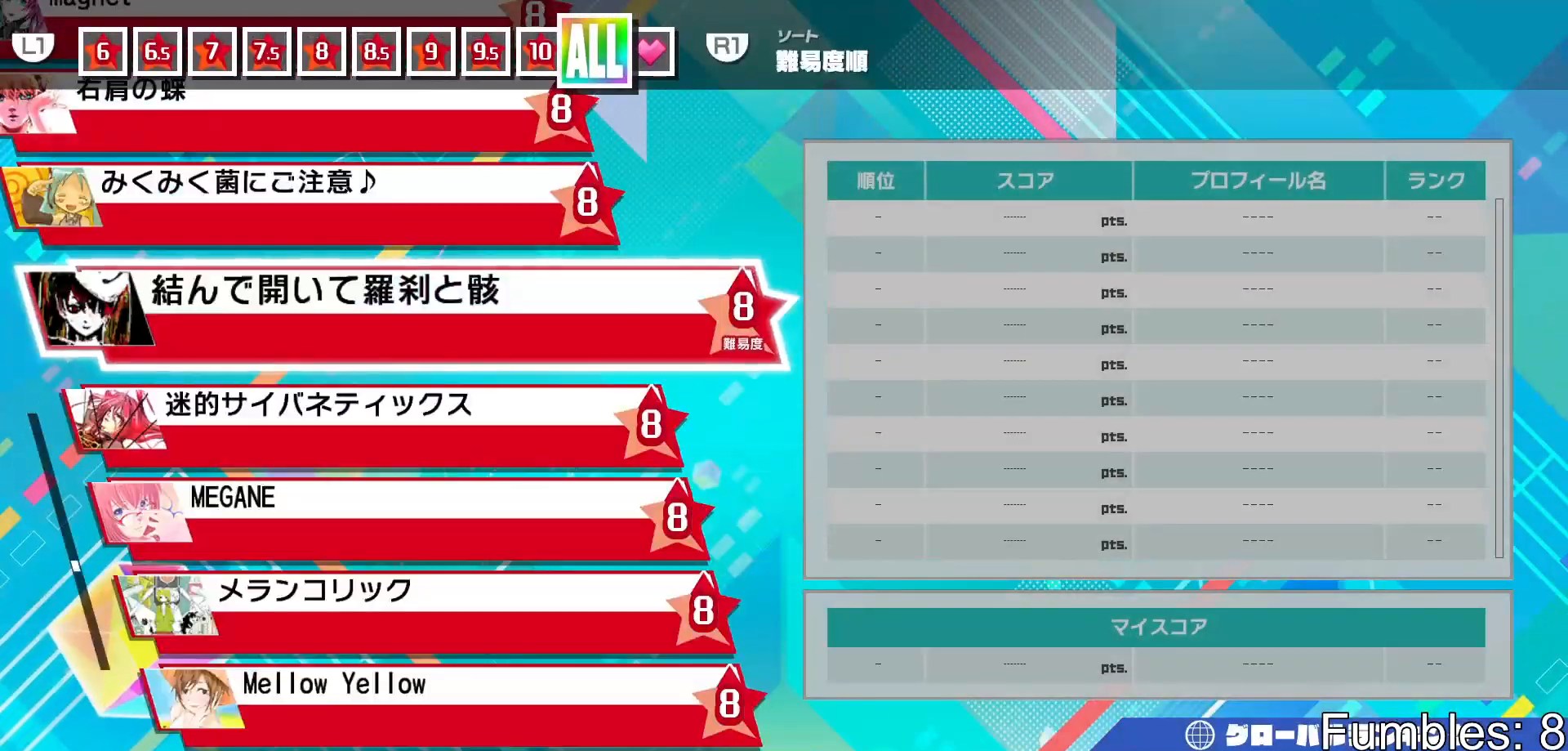
{"buttons": [], "left_stick": "center", "right_stick": "center", "events": []}
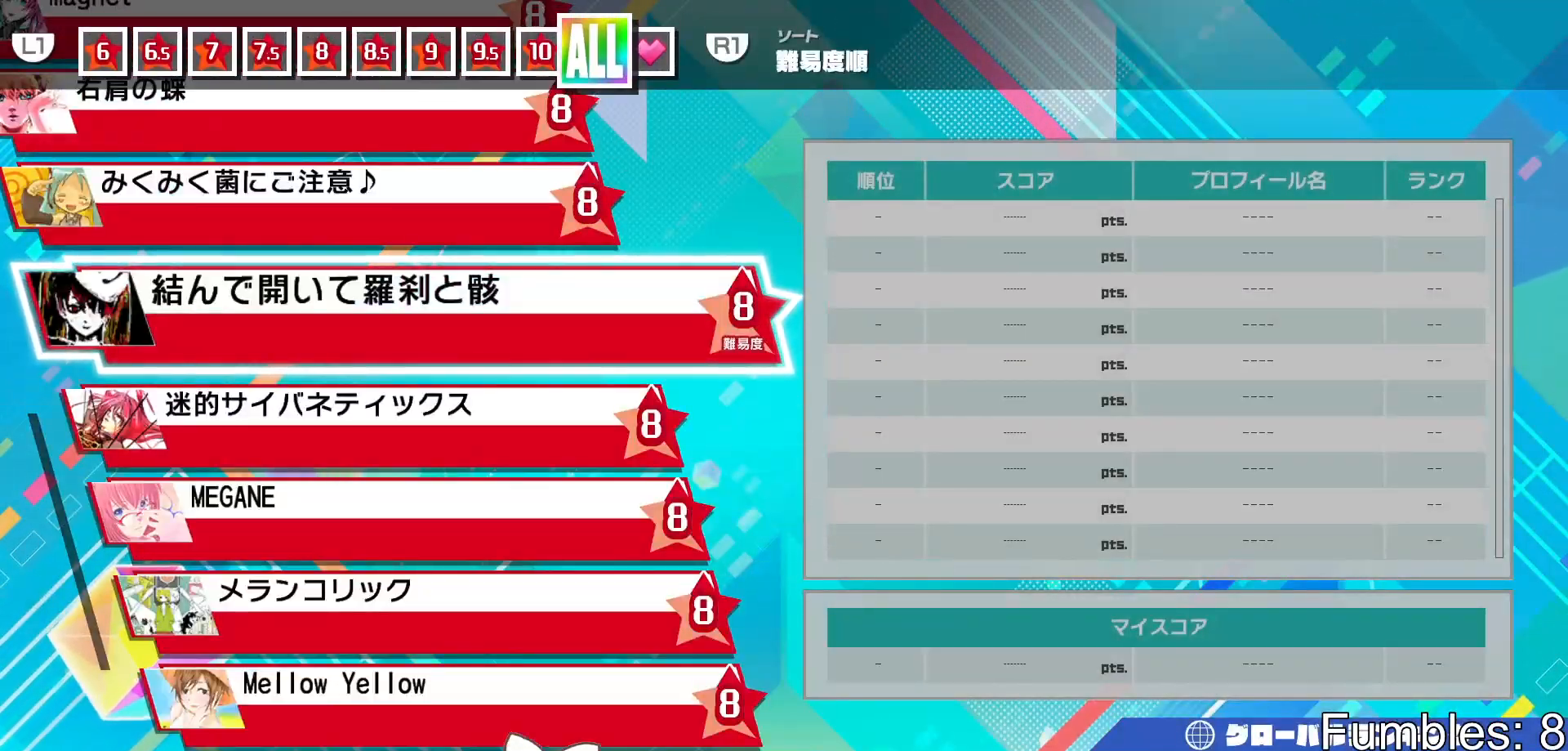
{"buttons": [], "left_stick": "center", "right_stick": "center", "events": [[83, "TRIANGLE", "down"], [150, "TRIANGLE", "up"]]}
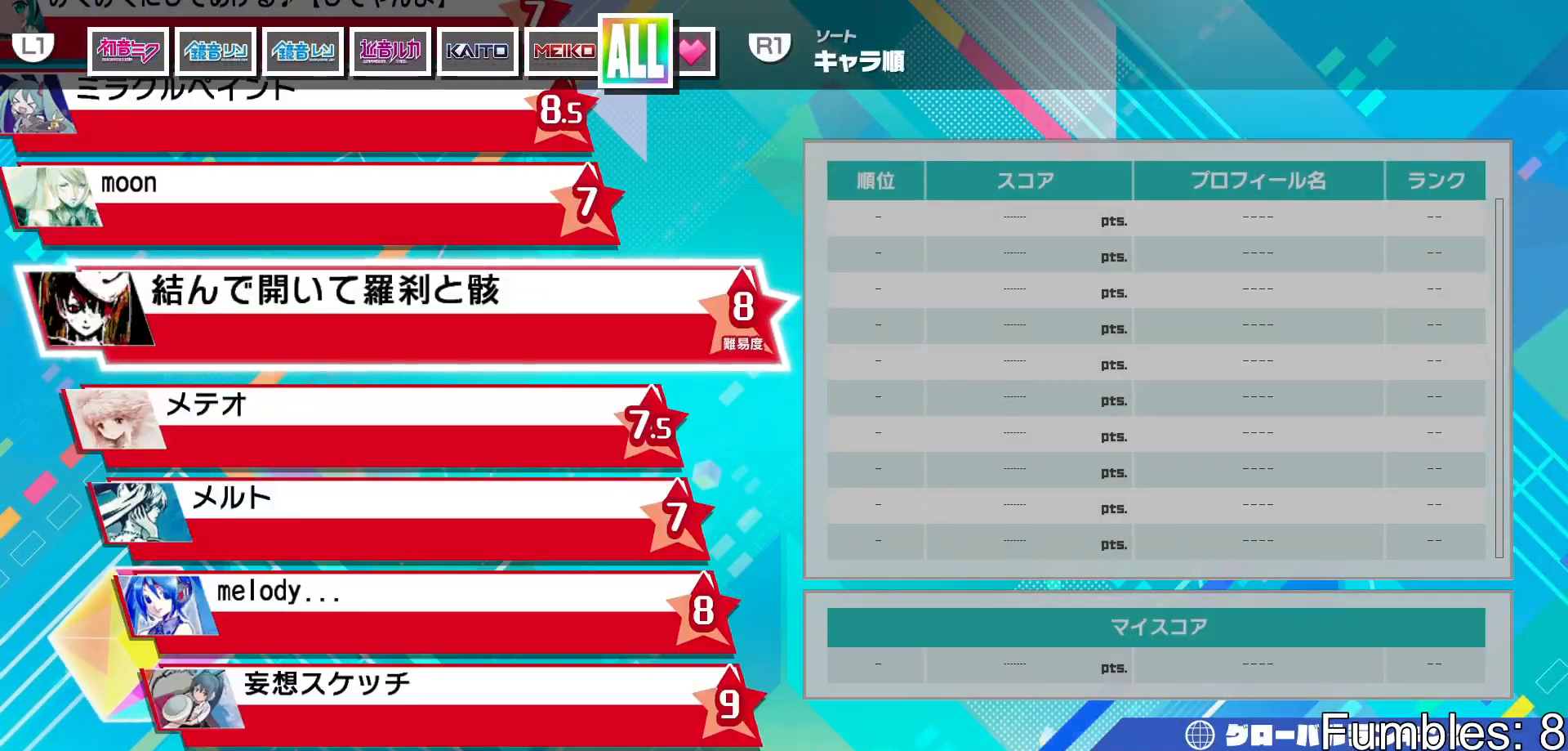
{"buttons": [], "left_stick": "center", "right_stick": "center", "events": []}
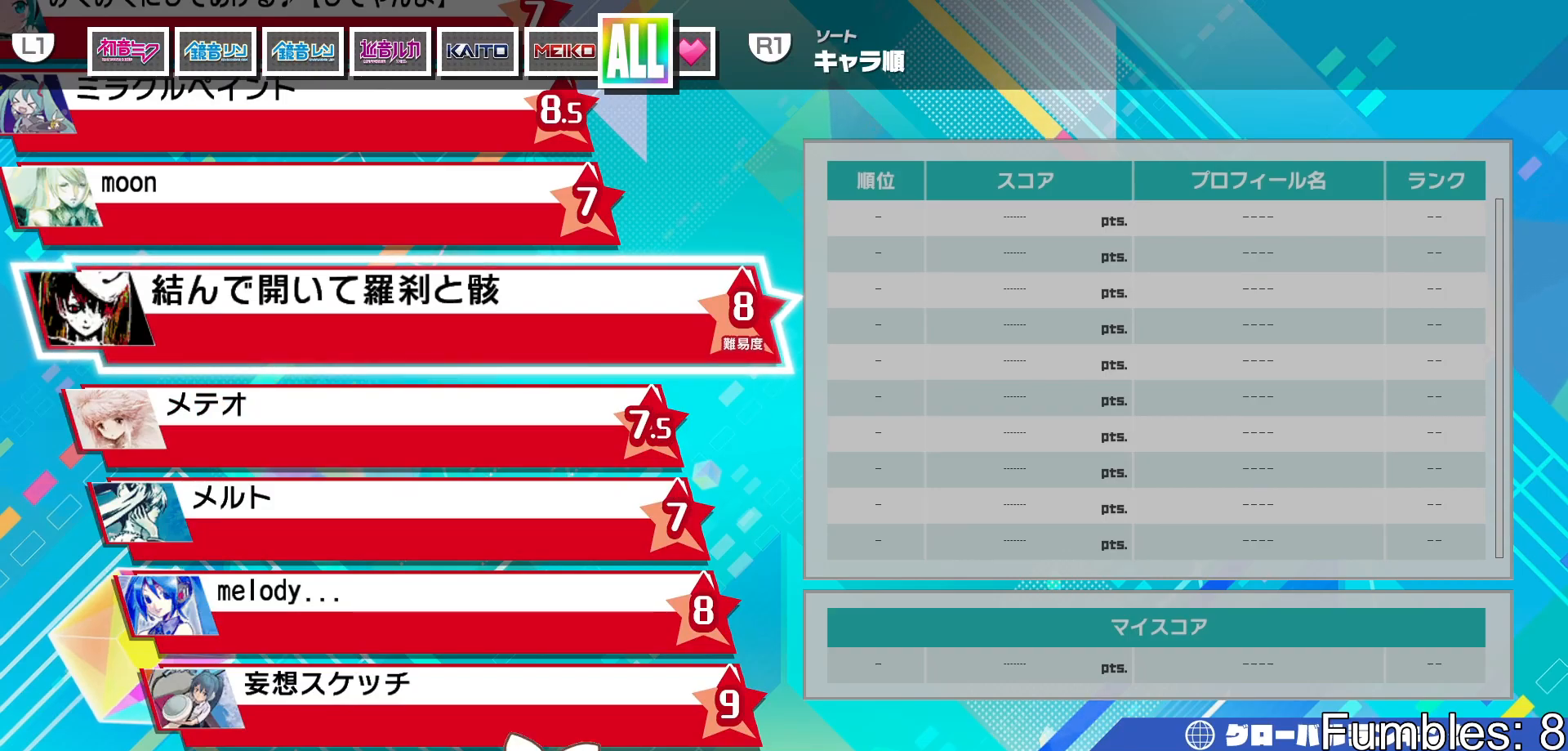
{"buttons": [], "left_stick": "center", "right_stick": "center", "events": [[83, "TRIANGLE", "down"], [150, "TRIANGLE", "up"], [233, "TRIANGLE", "down"], [317, "TRIANGLE", "up"]]}
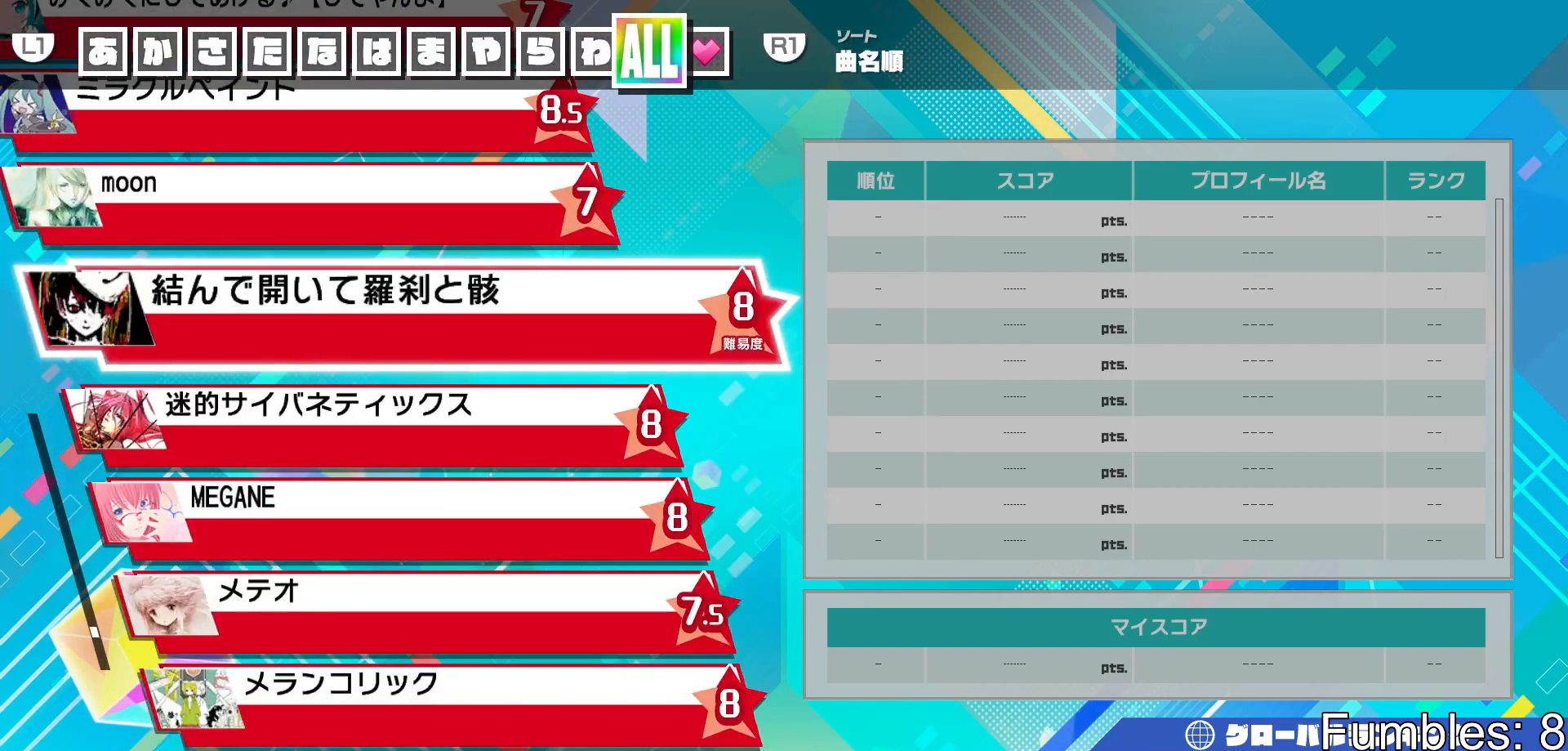
{"buttons": [], "left_stick": "center", "right_stick": "center", "events": [[133, "TRIANGLE", "down"], [217, "TRIANGLE", "up"], [433, "DPAD_RIGHT", "down"], [500, "DPAD_RIGHT", "up"]]}
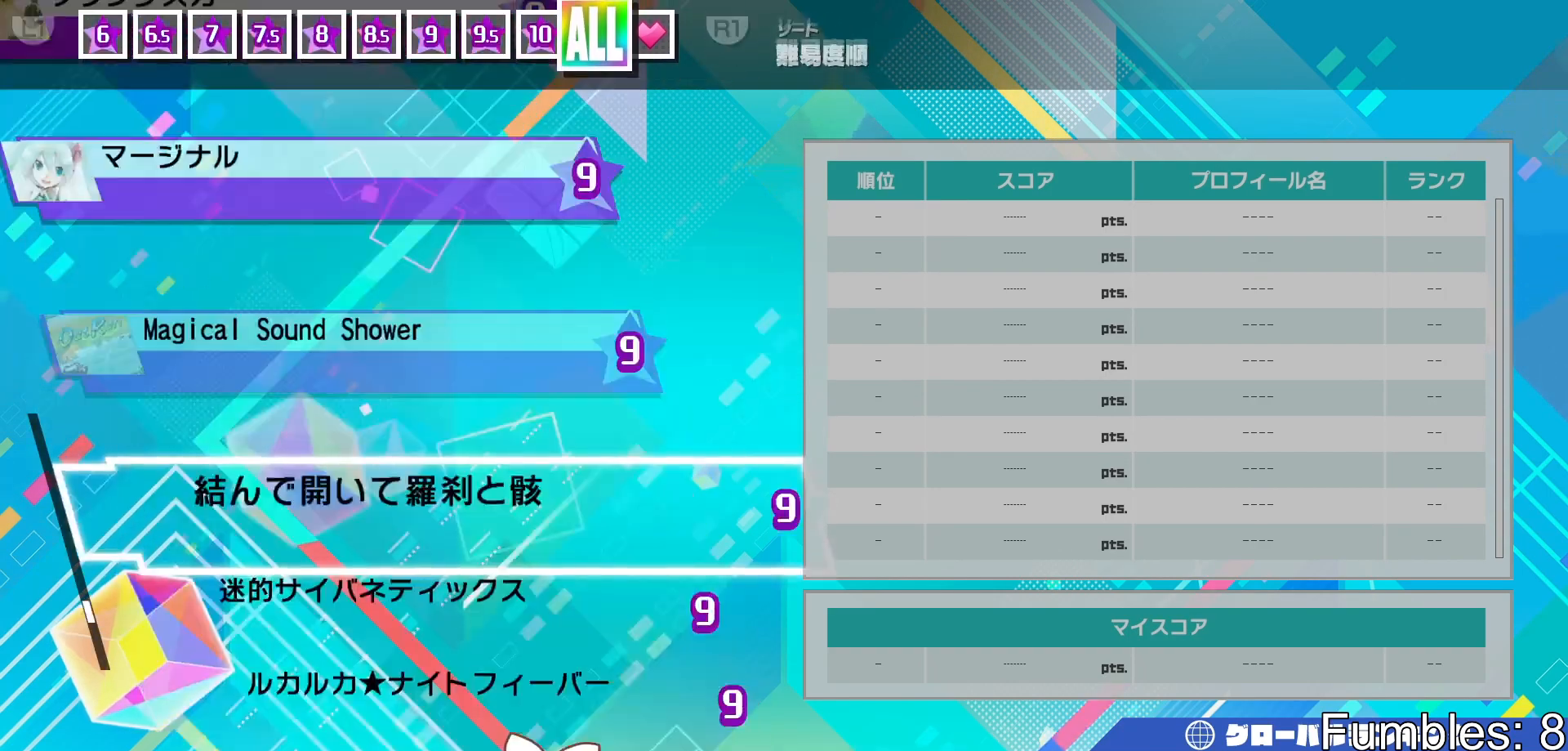
{"buttons": [], "left_stick": "center", "right_stick": "center", "events": [[167, "L1", "down"], [267, "L1", "up"], [400, "L1", "down"], [483, "L1", "up"]]}
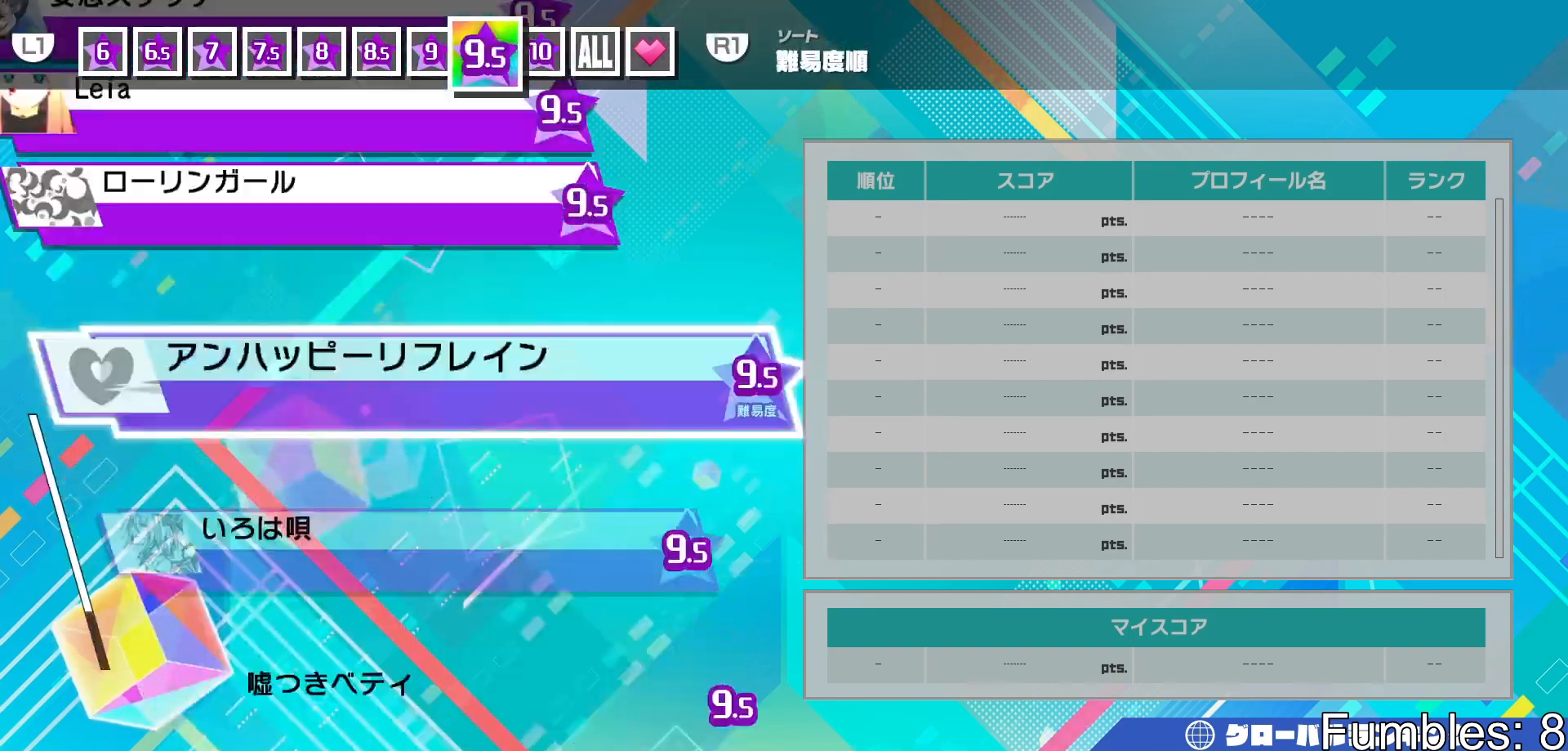
{"buttons": [], "left_stick": "center", "right_stick": "center", "events": [[83, "L1", "down"], [150, "L1", "up"], [217, "L1", "down"], [300, "L1", "up"]]}
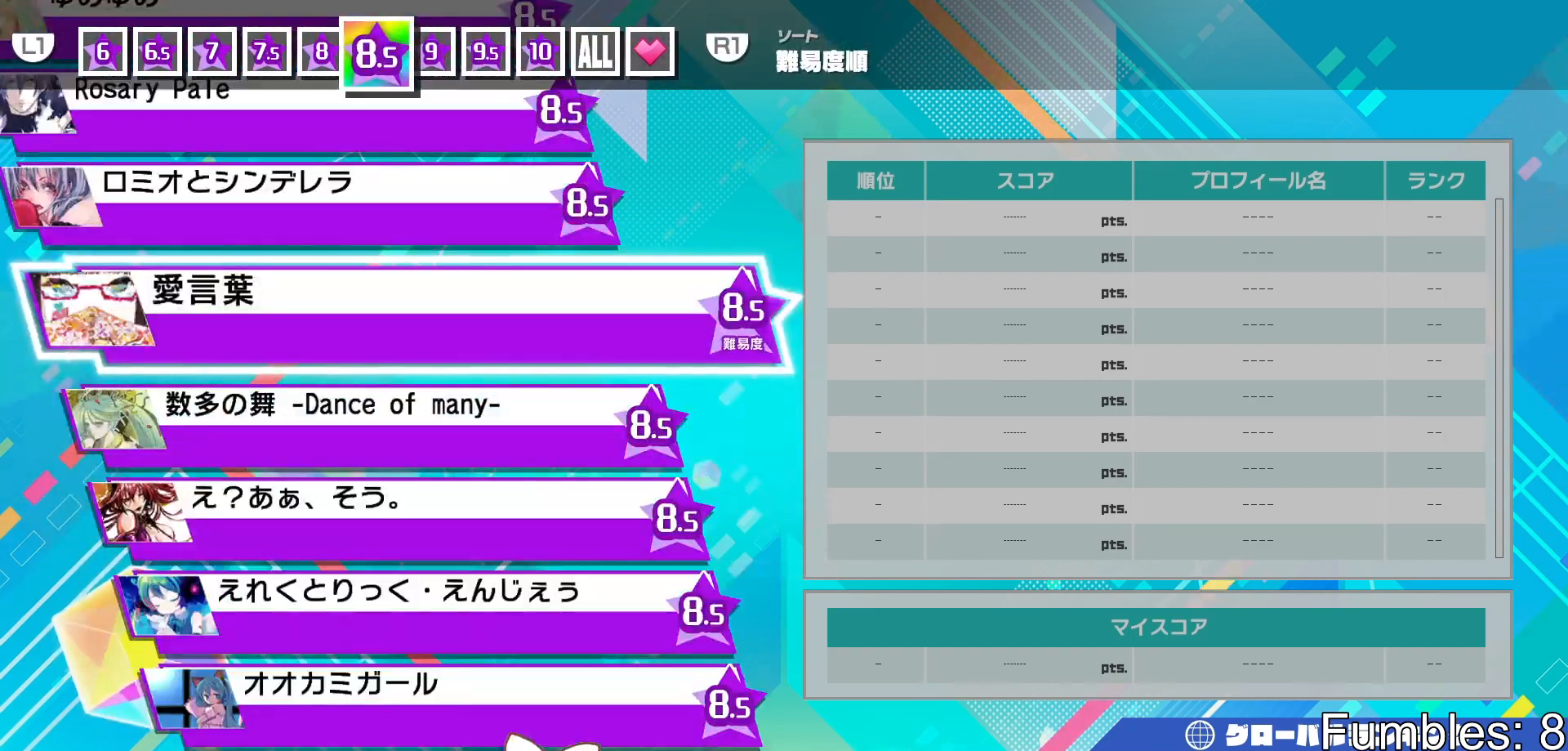
{"buttons": ["DPAD_UP"], "left_stick": "center", "right_stick": "center", "events": [[317, "DPAD_UP", "down"], [417, "DPAD_UP", "up"], [500, "DPAD_UP", "down"]]}
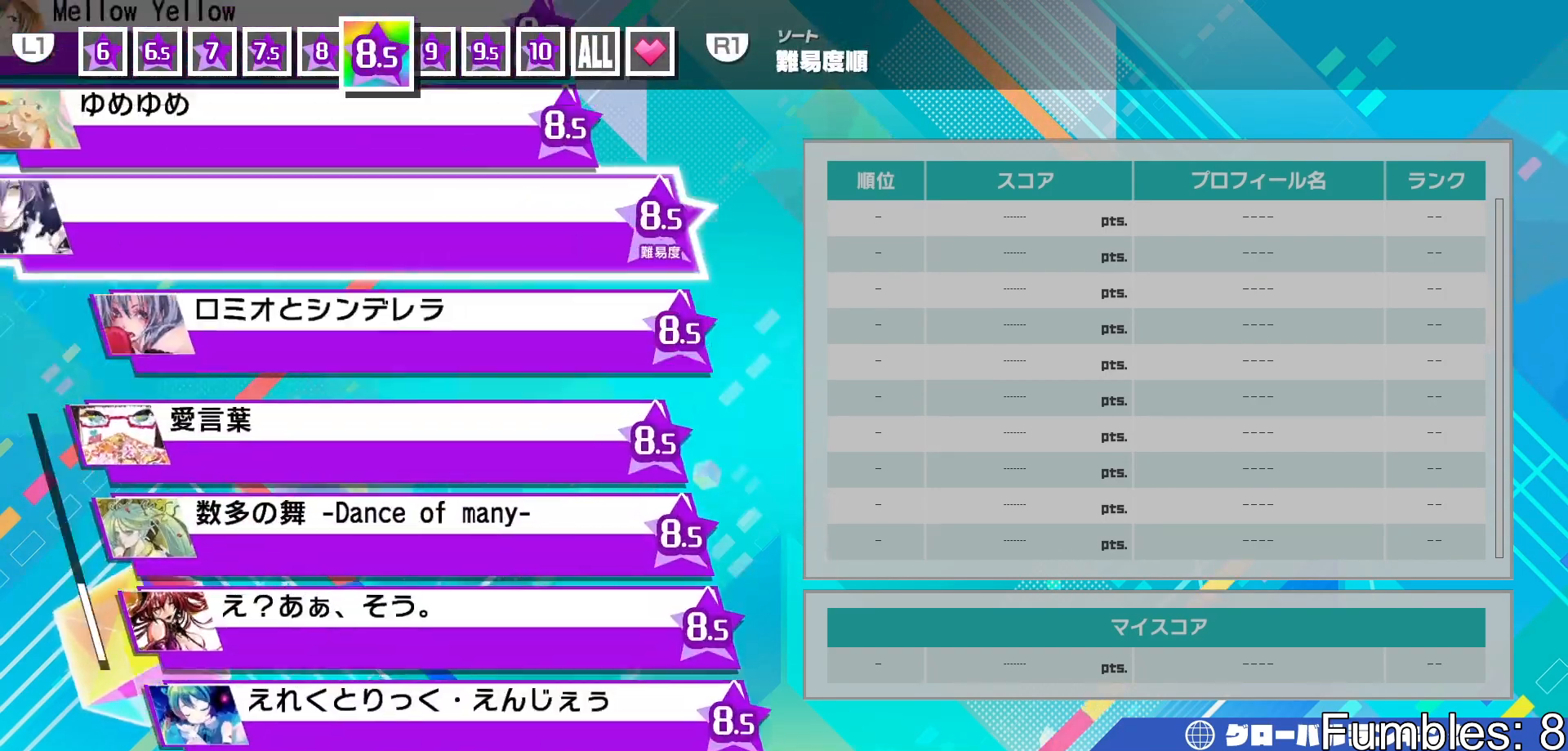
{"buttons": ["DPAD_UP"], "left_stick": "center", "right_stick": "center", "events": [[67, "DPAD_UP", "up"], [167, "DPAD_UP", "down"], [250, "DPAD_UP", "up"], [333, "DPAD_UP", "down"], [417, "DPAD_UP", "up"], [483, "DPAD_UP", "down"]]}
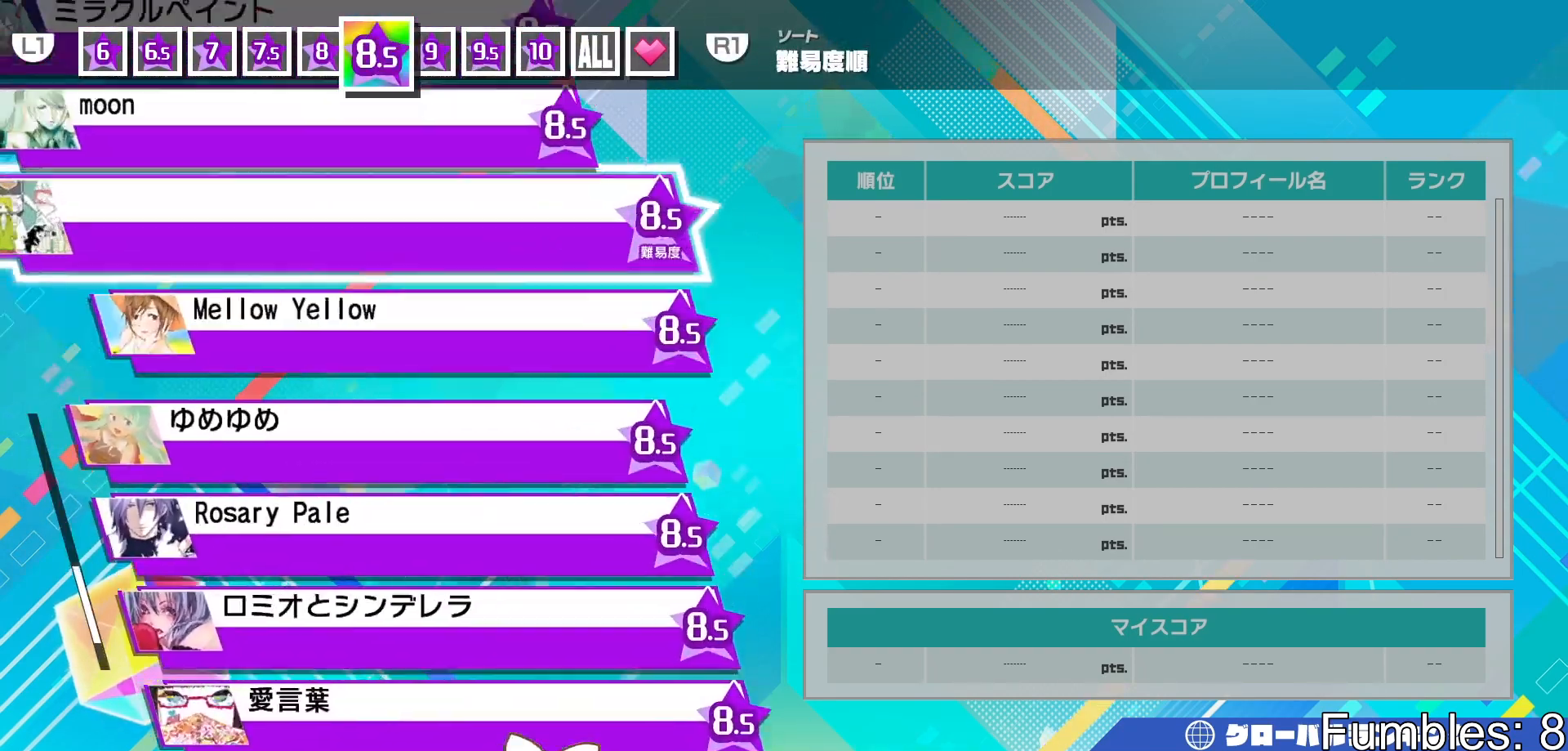
{"buttons": [], "left_stick": "center", "right_stick": "center", "events": [[50, "DPAD_UP", "up"], [150, "DPAD_UP", "down"], [250, "DPAD_UP", "up"], [350, "DPAD_UP", "down"], [433, "DPAD_UP", "up"]]}
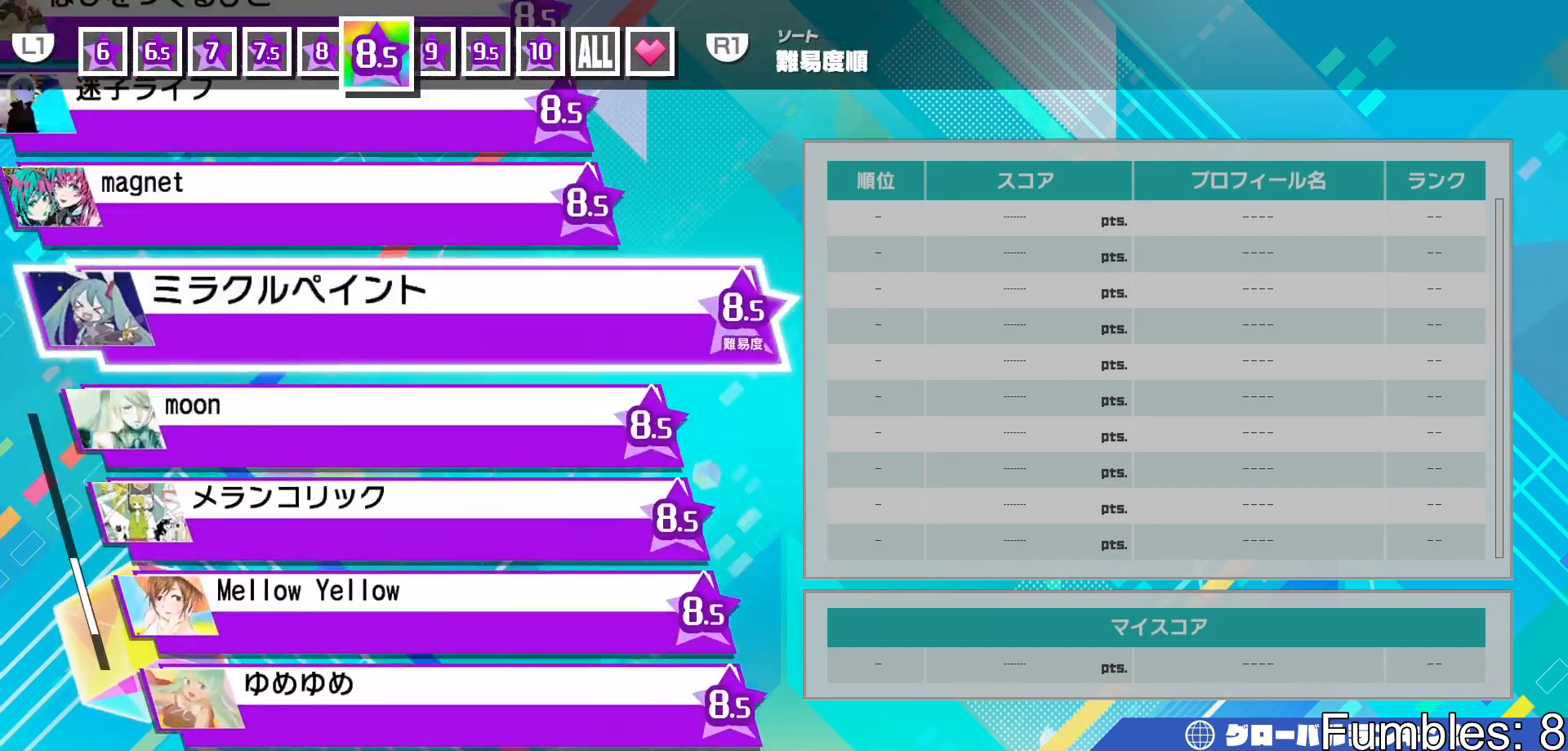
{"buttons": [], "left_stick": "center", "right_stick": "center", "events": [[33, "DPAD_UP", "down"], [117, "DPAD_UP", "up"], [200, "DPAD_UP", "down"], [300, "DPAD_UP", "up"], [383, "DPAD_UP", "down"], [467, "DPAD_UP", "up"]]}
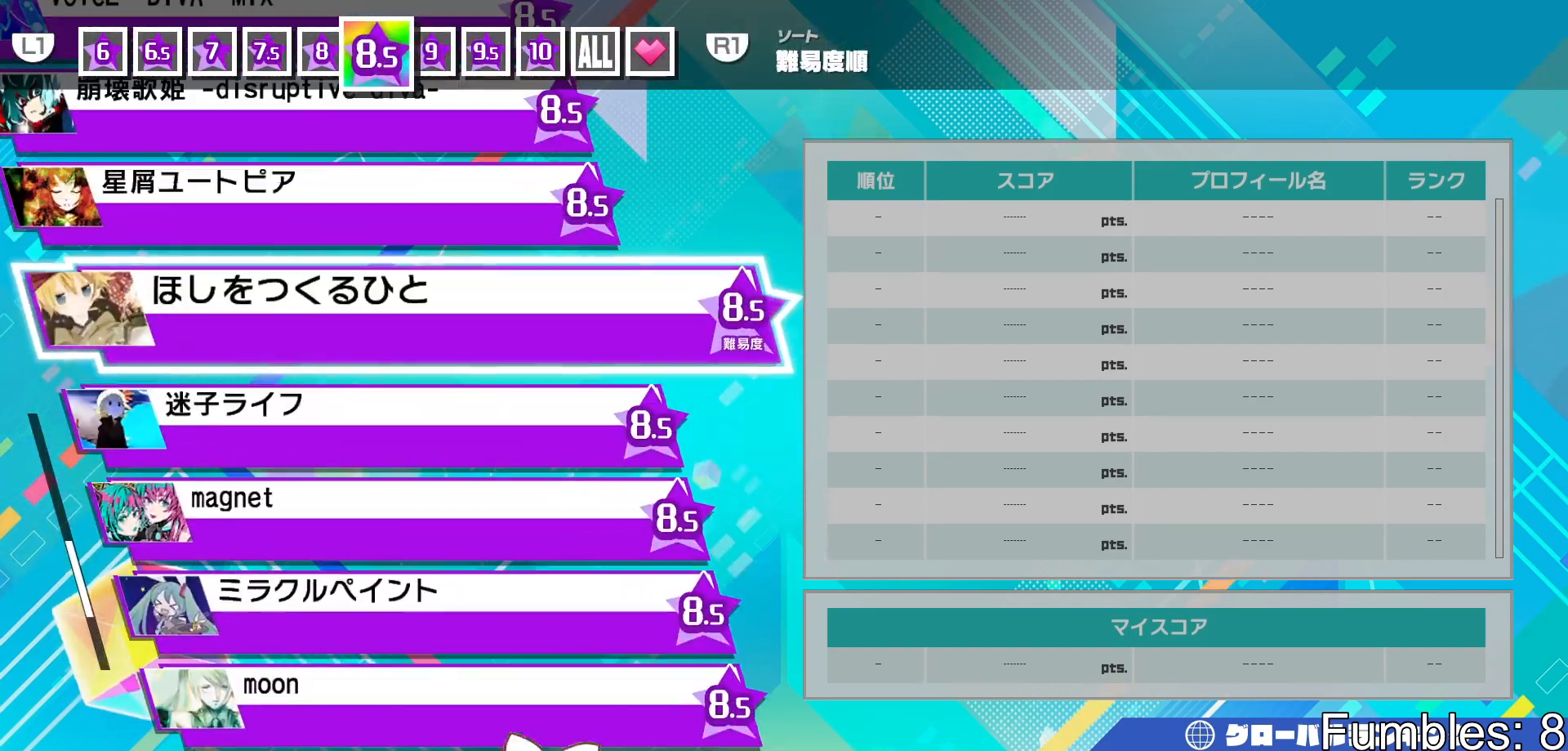
{"buttons": [], "left_stick": "center", "right_stick": "center", "events": [[117, "DPAD_UP", "down"], [233, "DPAD_UP", "up"], [350, "DPAD_UP", "down"], [433, "DPAD_UP", "up"]]}
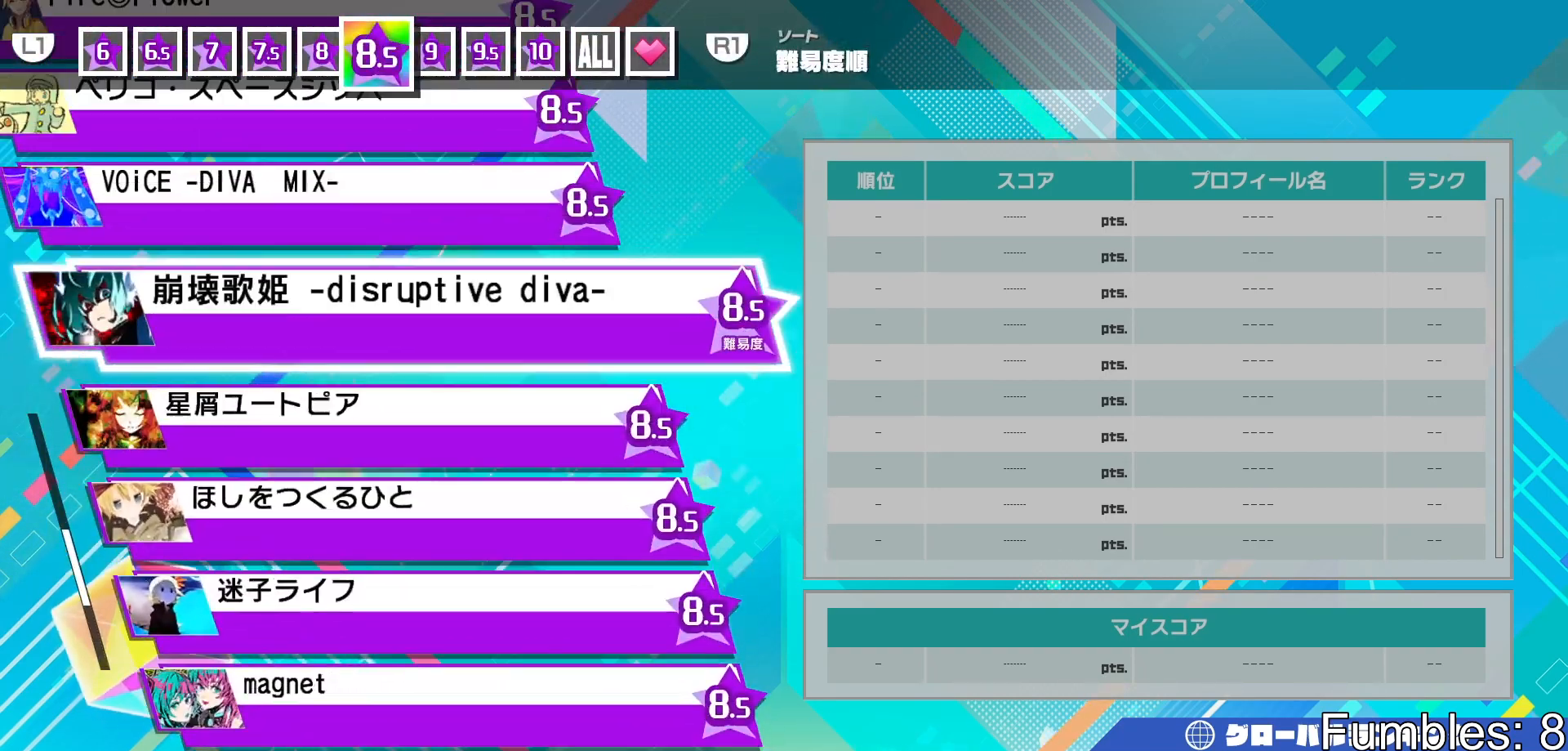
{"buttons": [], "left_stick": "center", "right_stick": "center", "events": [[67, "DPAD_UP", "down"], [150, "DPAD_UP", "up"], [300, "DPAD_UP", "down"], [350, "DPAD_UP", "up"]]}
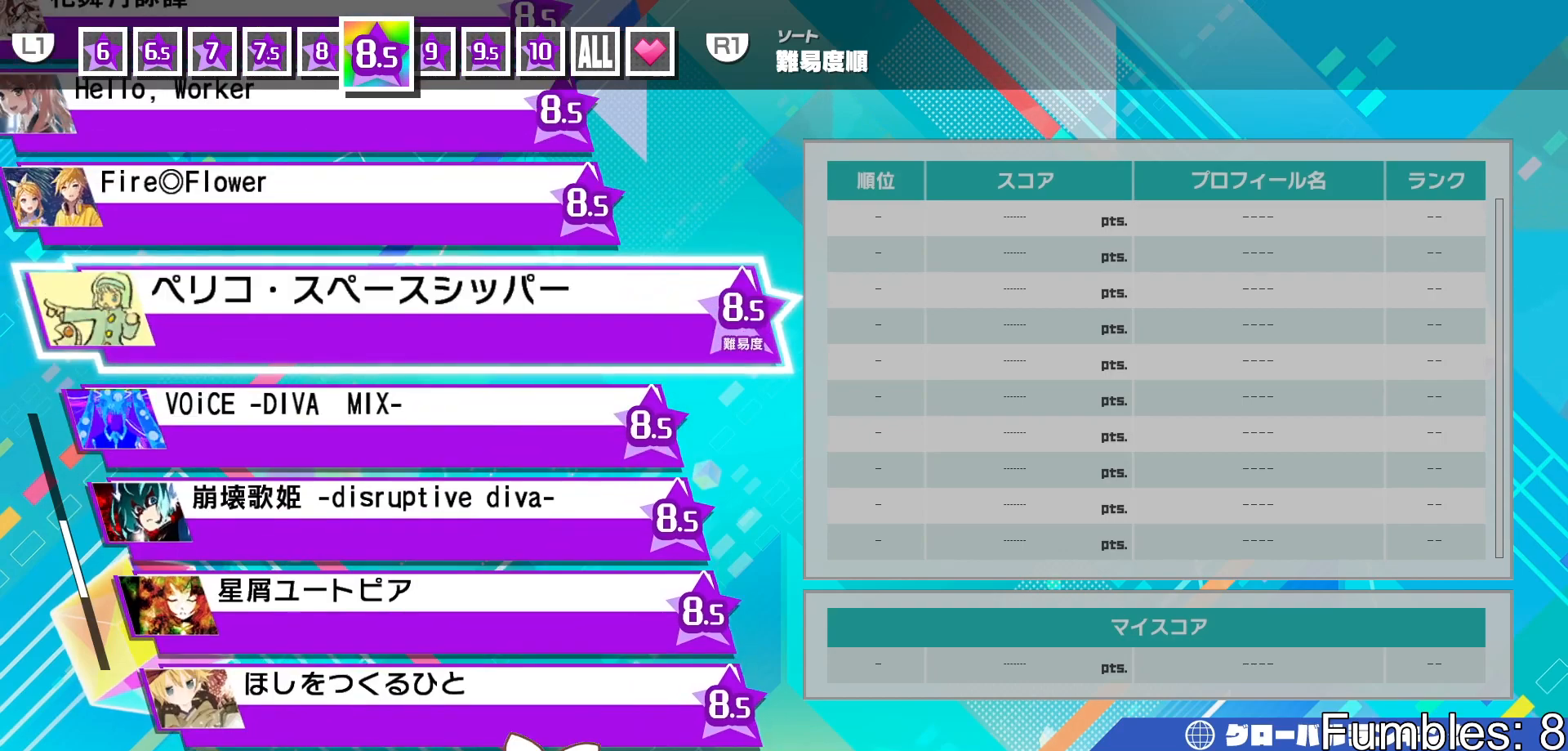
{"buttons": [], "left_stick": "center", "right_stick": "center", "events": [[17, "CROSS", "down"], [150, "CROSS", "up"]]}